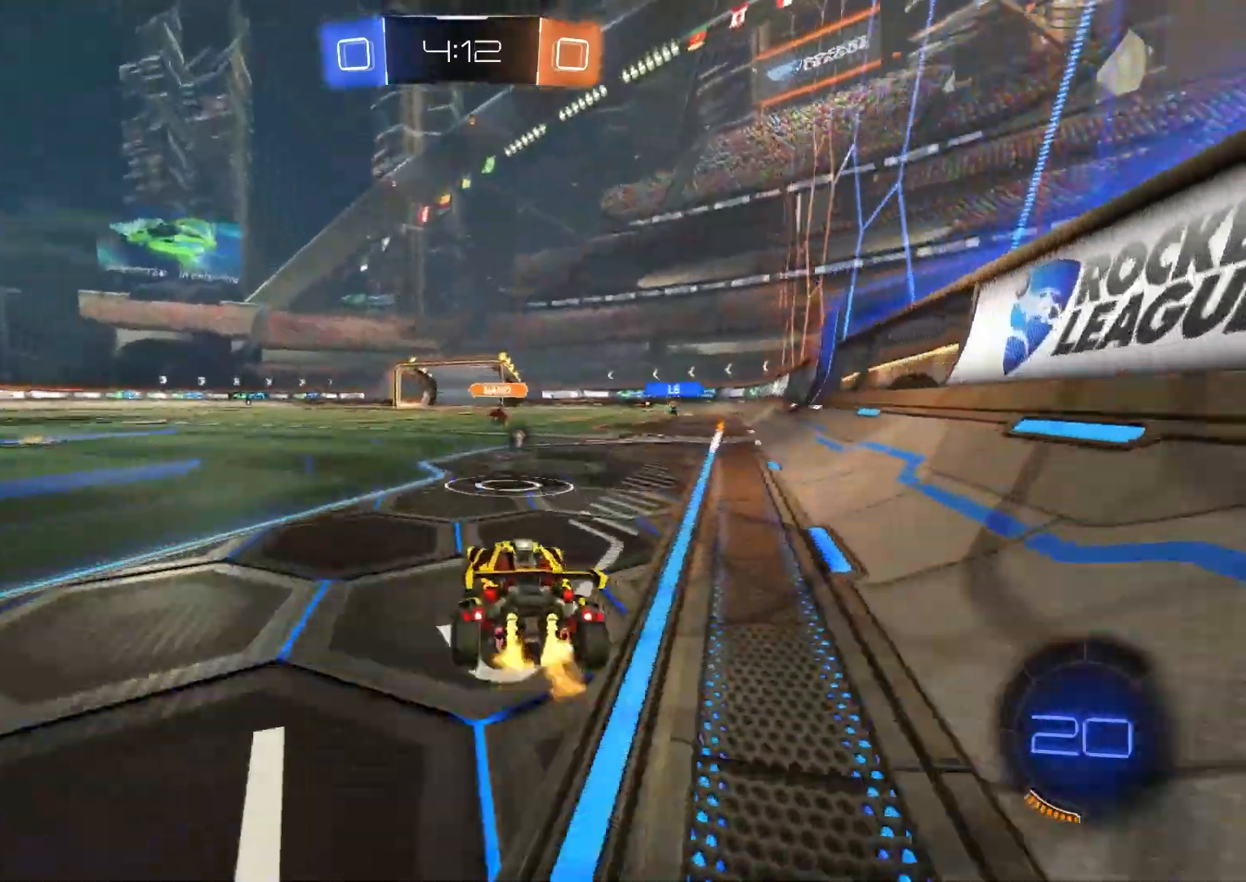
Gameplay with a controller (PlayStation layout); each line is a JSON object with the inputs held at the frame after it. "events" lists button and stick changes between this image and that frame as [ms after this image, input, new state], when the widget could be followed in between.
{"buttons": ["R2"], "left_stick": "center", "right_stick": "center", "events": []}
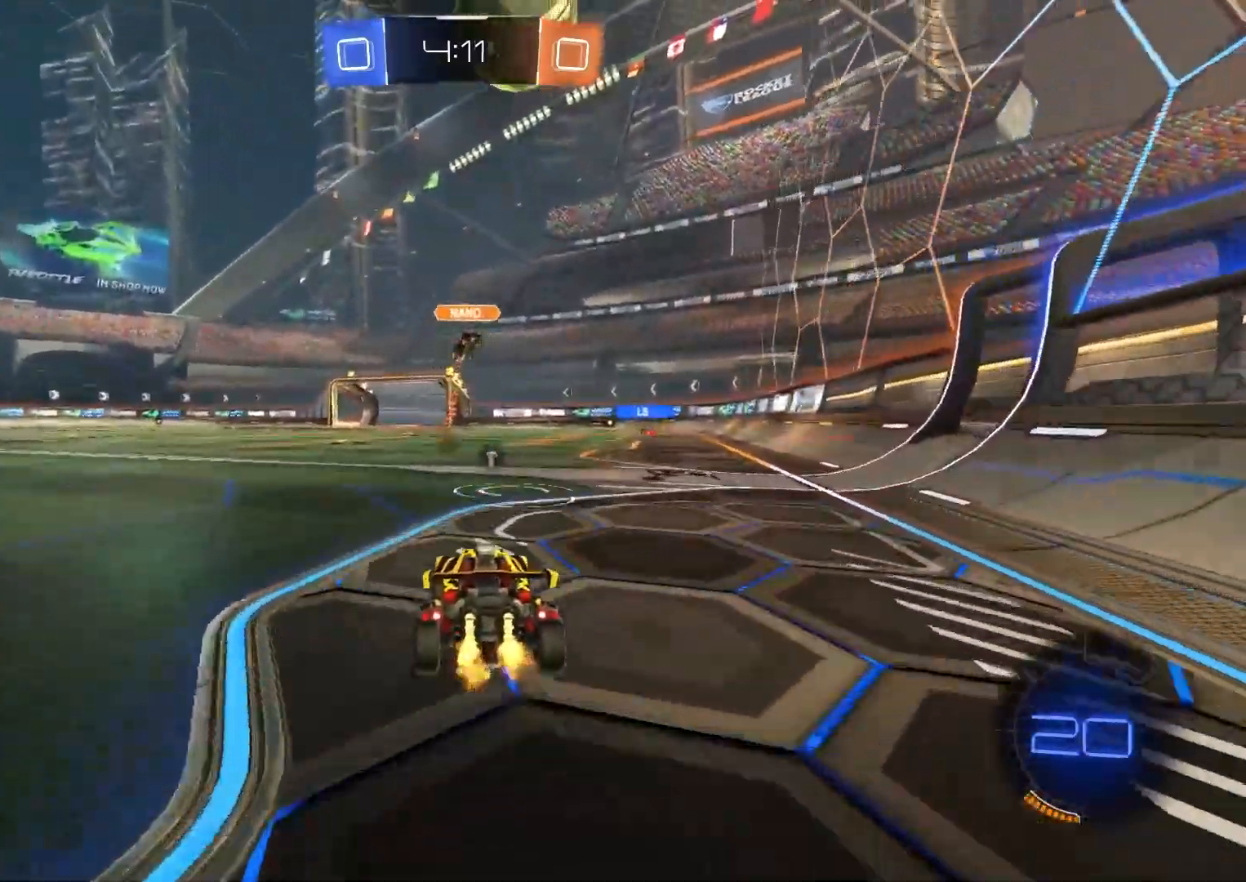
{"buttons": ["R2"], "left_stick": "left", "right_stick": "center", "events": [[50, "left_stick", "left"], [83, "L1", "down"], [183, "L1", "up"]]}
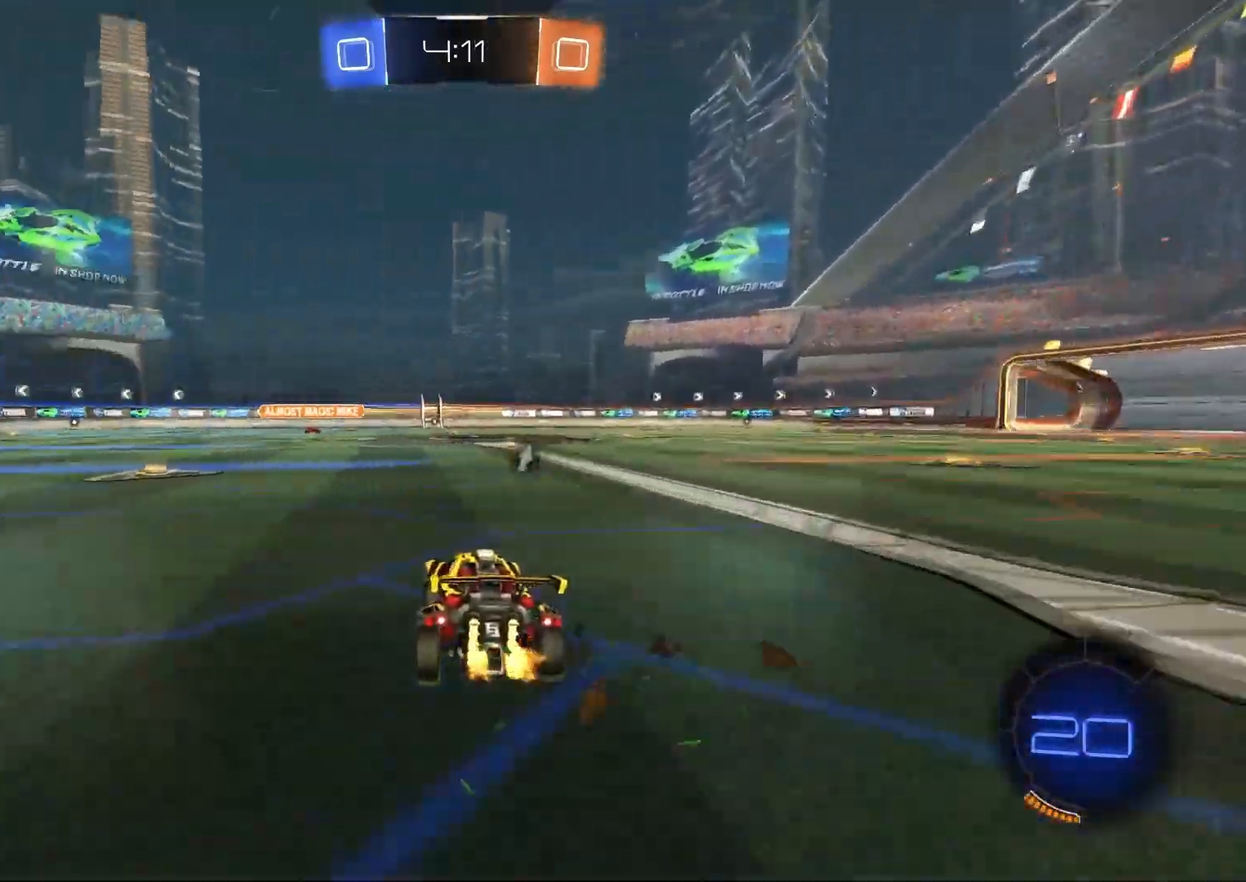
{"buttons": ["R2"], "left_stick": "left", "right_stick": "center", "events": [[217, "left_stick", "center"], [400, "left_stick", "left"]]}
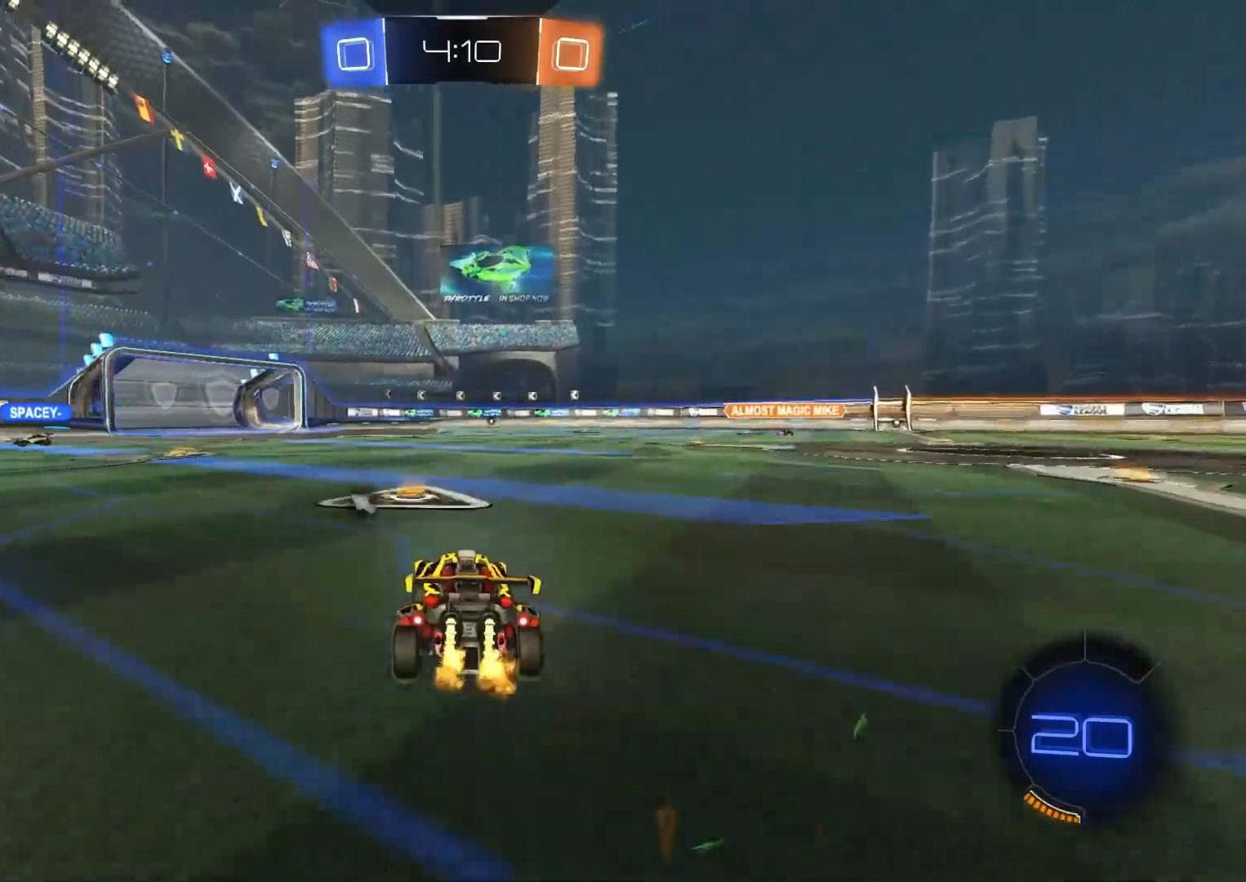
{"buttons": ["L1", "R2"], "left_stick": "down", "right_stick": "center", "events": [[50, "left_stick", "center"], [83, "CROSS", "down"], [133, "left_stick", "up"], [150, "CROSS", "up"], [150, "L1", "down"], [200, "CROSS", "down"], [250, "left_stick", "down"], [333, "CROSS", "up"]]}
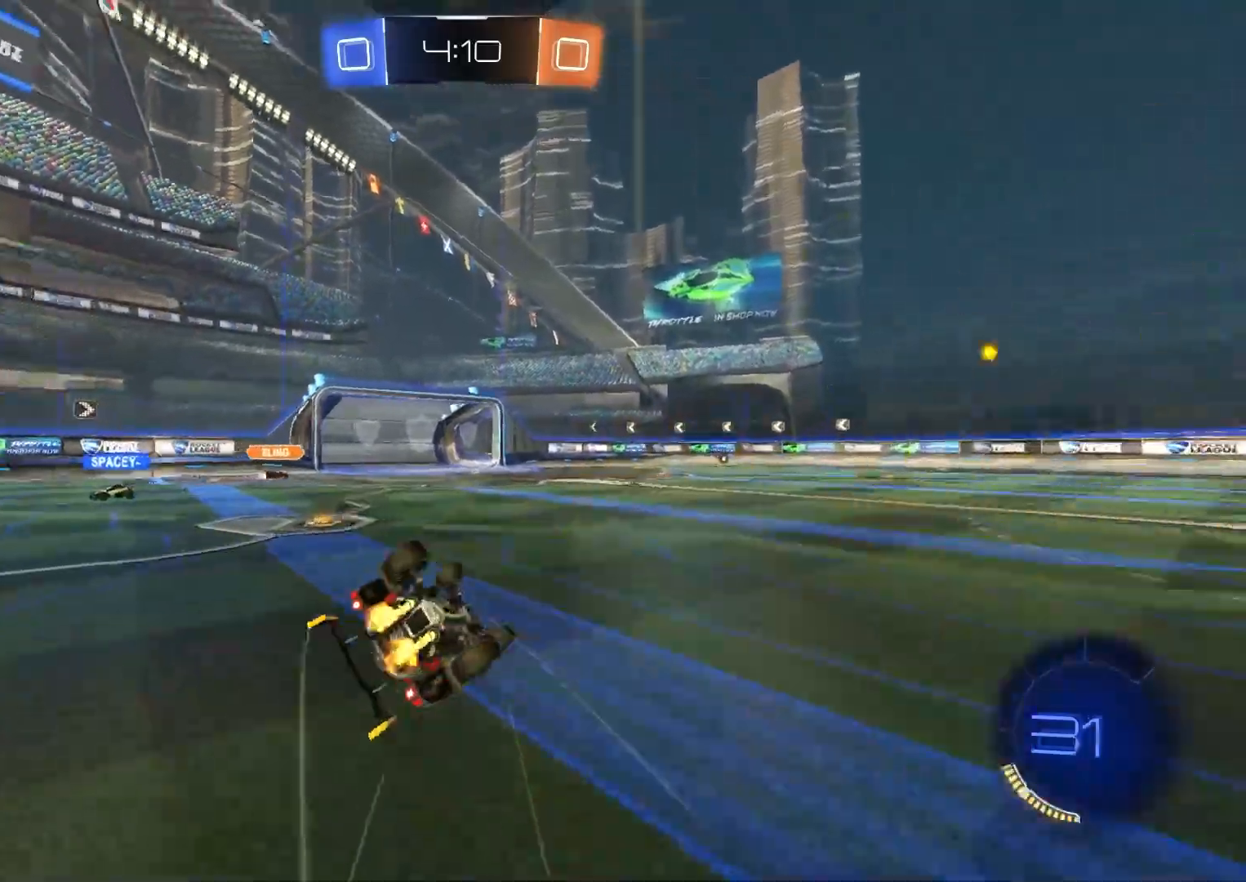
{"buttons": ["R2"], "left_stick": "center", "right_stick": "center", "events": [[17, "TRIANGLE", "down"], [17, "left_stick", "down-left"], [133, "TRIANGLE", "up"], [417, "left_stick", "center"], [433, "L1", "up"]]}
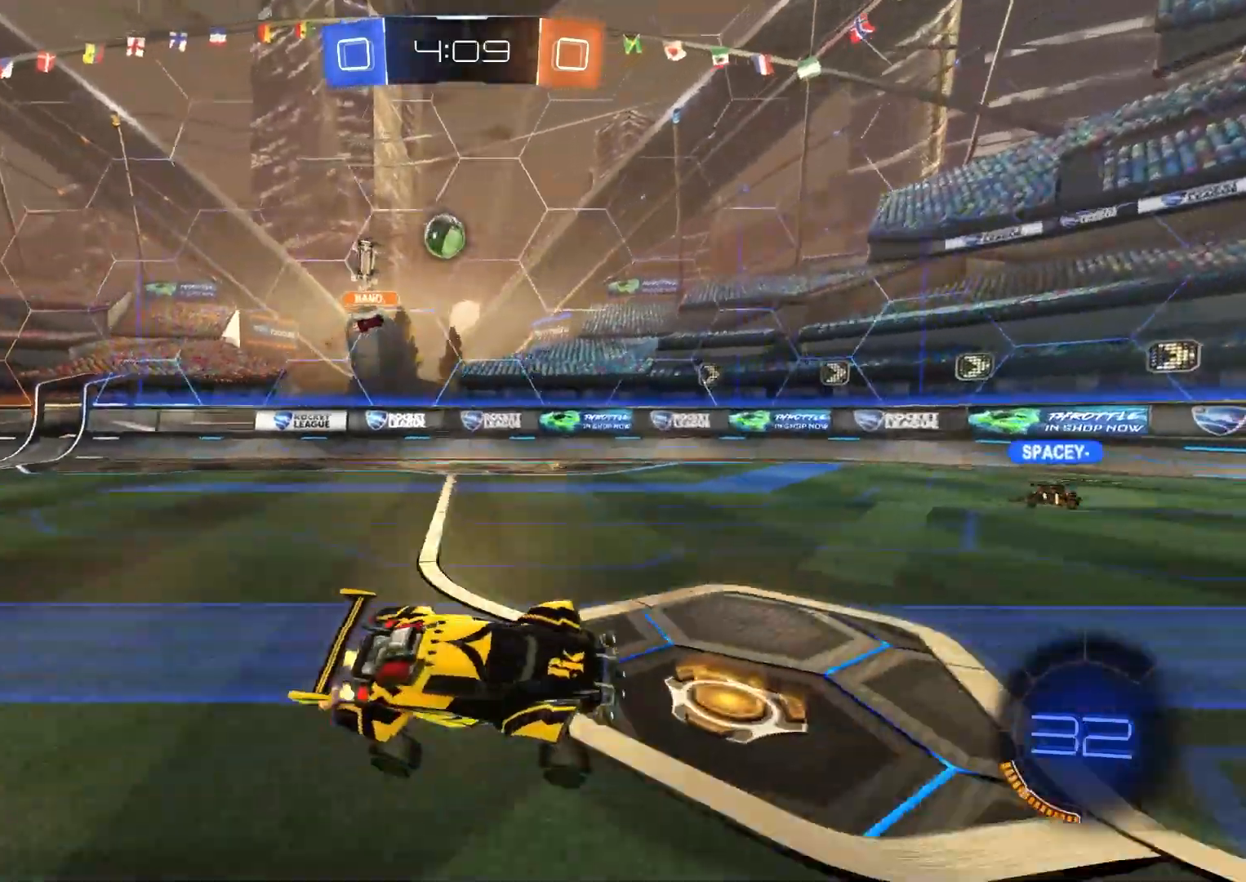
{"buttons": ["R2"], "left_stick": "center", "right_stick": "center", "events": []}
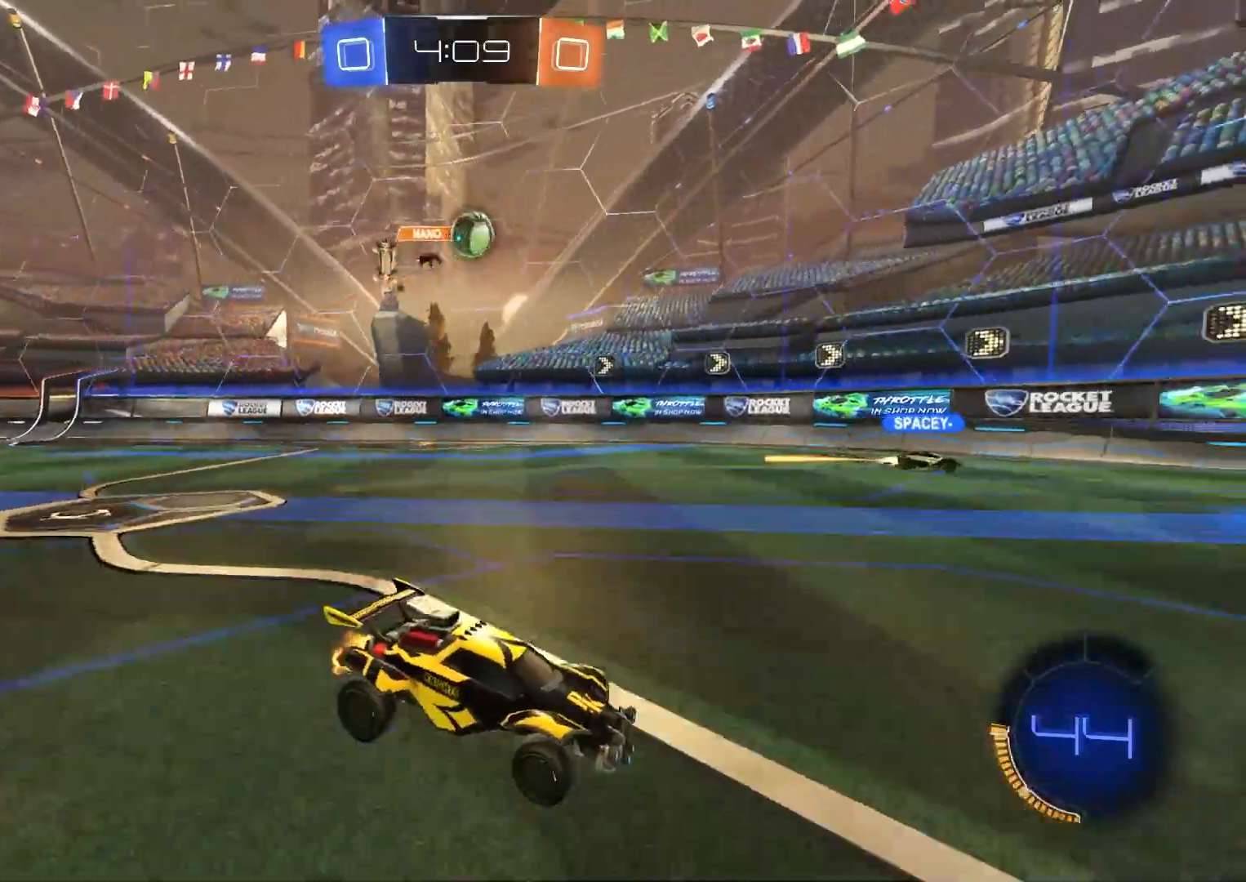
{"buttons": [], "left_stick": "down-right", "right_stick": "center", "events": [[100, "R2", "up"], [250, "R2", "down"], [483, "left_stick", "down-right"], [500, "R2", "up"]]}
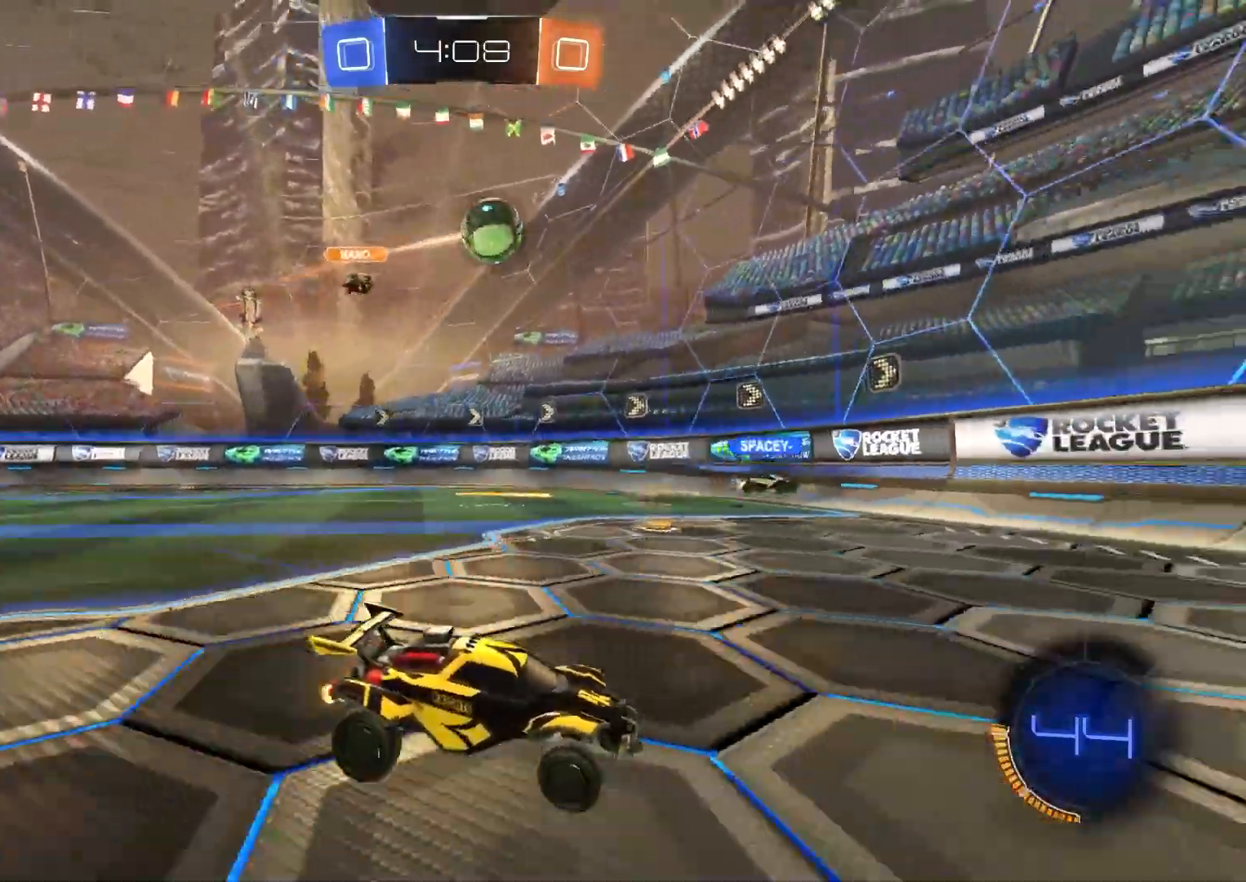
{"buttons": ["L2"], "left_stick": "right", "right_stick": "center", "events": [[150, "left_stick", "center"], [283, "left_stick", "right"], [333, "R2", "down"], [467, "R2", "up"], [500, "L2", "down"]]}
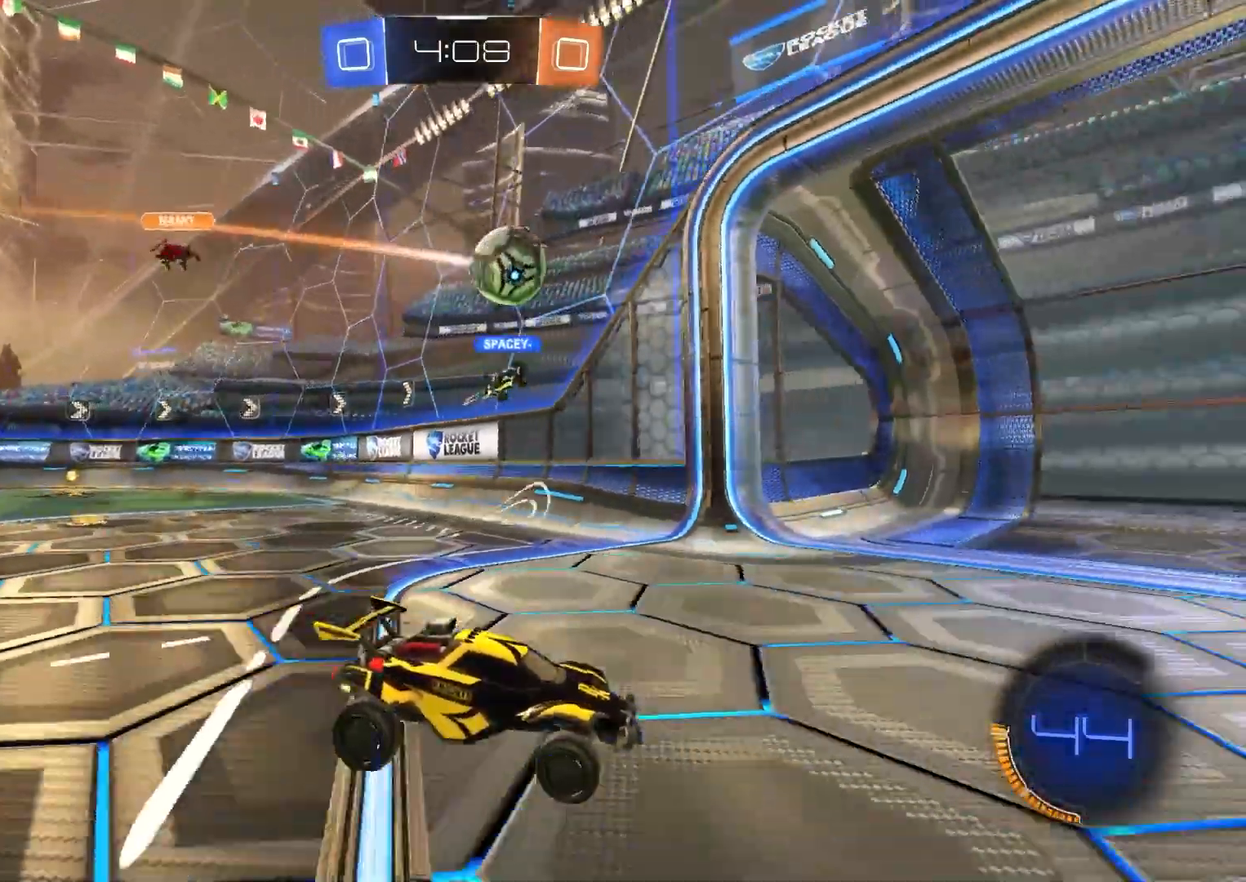
{"buttons": ["R2"], "left_stick": "center", "right_stick": "center", "events": [[33, "left_stick", "center"], [267, "left_stick", "right"], [350, "L2", "up"], [350, "R2", "down"], [383, "left_stick", "center"]]}
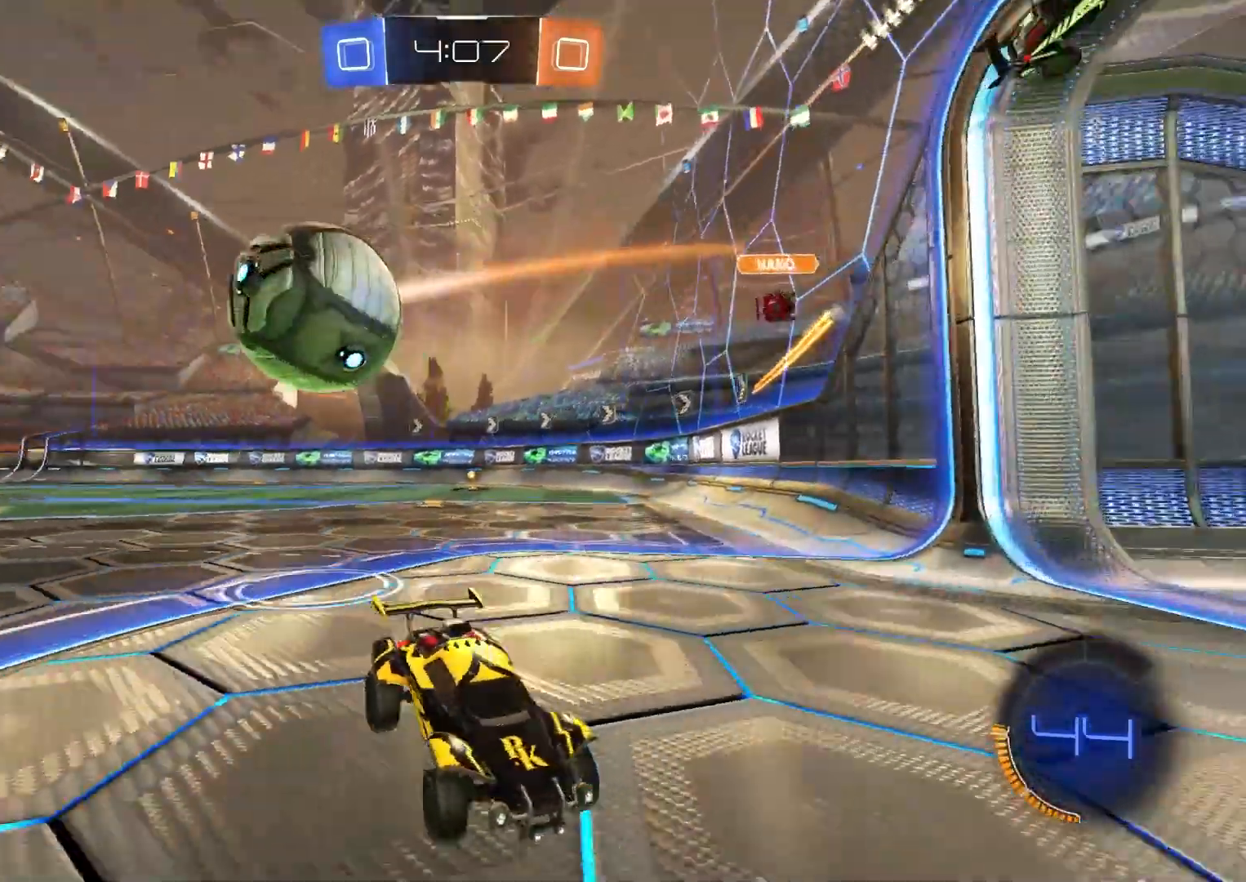
{"buttons": ["CROSS", "R2"], "left_stick": "down-right", "right_stick": "center", "events": [[50, "R2", "up"], [67, "left_stick", "down-right"], [267, "R2", "down"], [283, "CROSS", "down"]]}
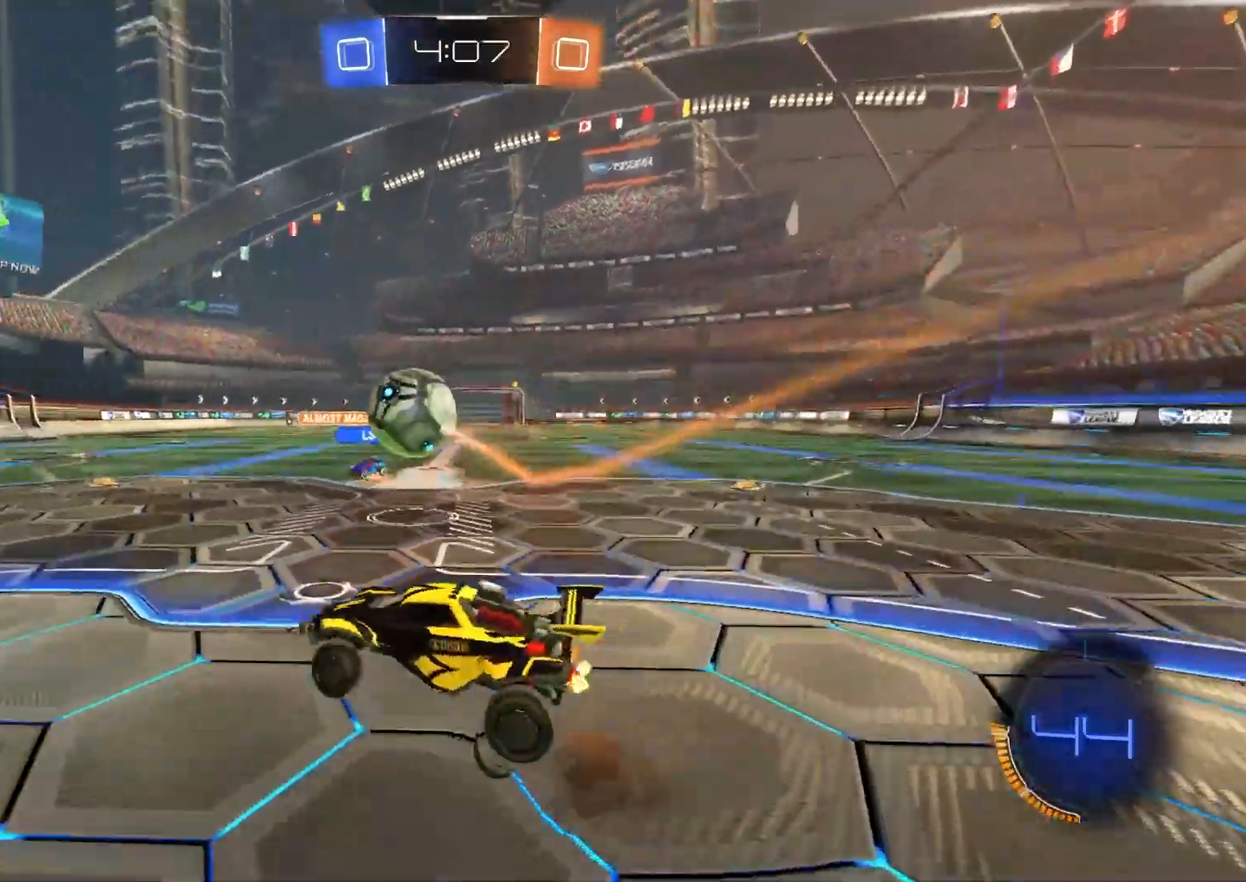
{"buttons": ["R2"], "left_stick": "center", "right_stick": "center", "events": [[33, "CROSS", "up"], [67, "left_stick", "down-left"], [100, "L1", "down"], [133, "left_stick", "up-left"], [200, "L1", "up"], [283, "left_stick", "center"]]}
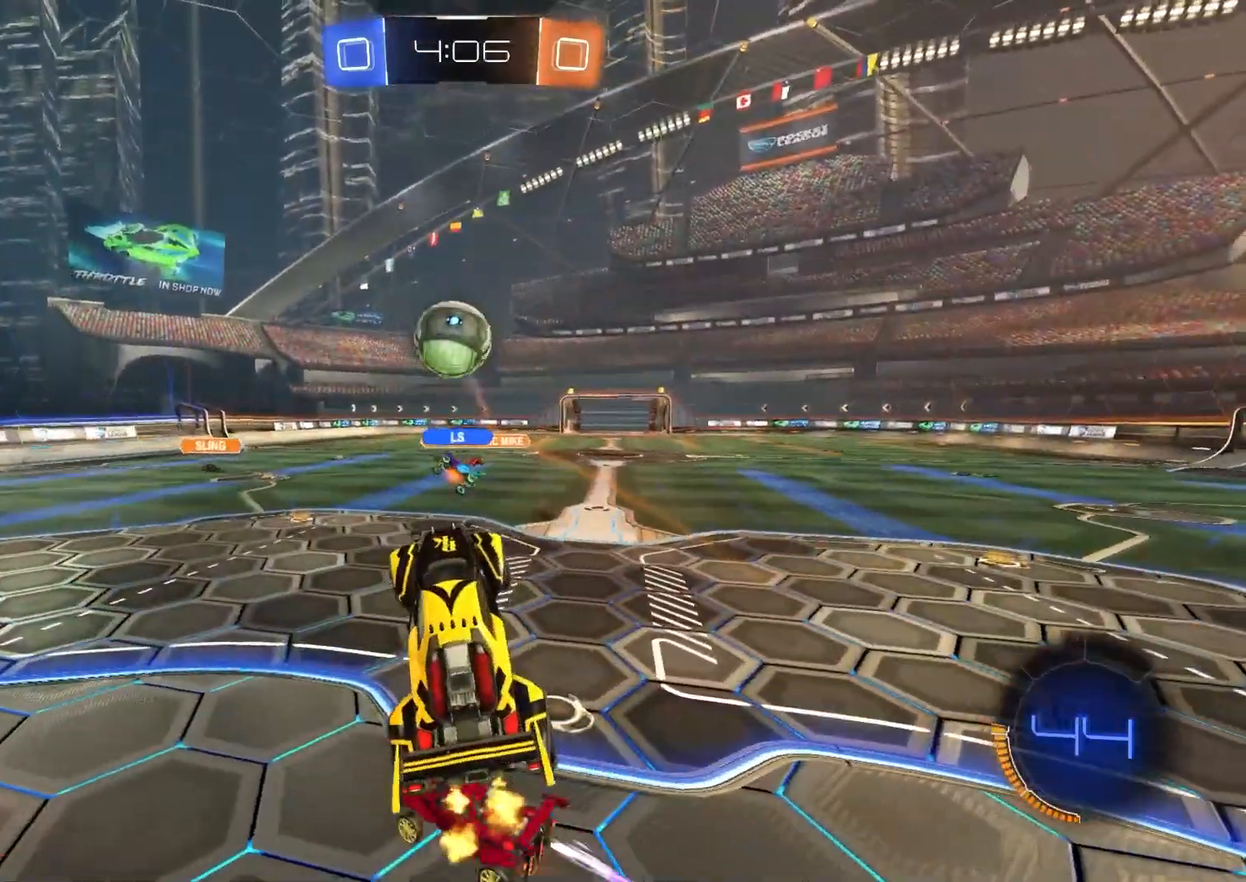
{"buttons": ["R1"], "left_stick": "center", "right_stick": "center", "events": [[17, "R2", "up"], [67, "left_stick", "up-left"], [383, "left_stick", "center"], [417, "R1", "down"]]}
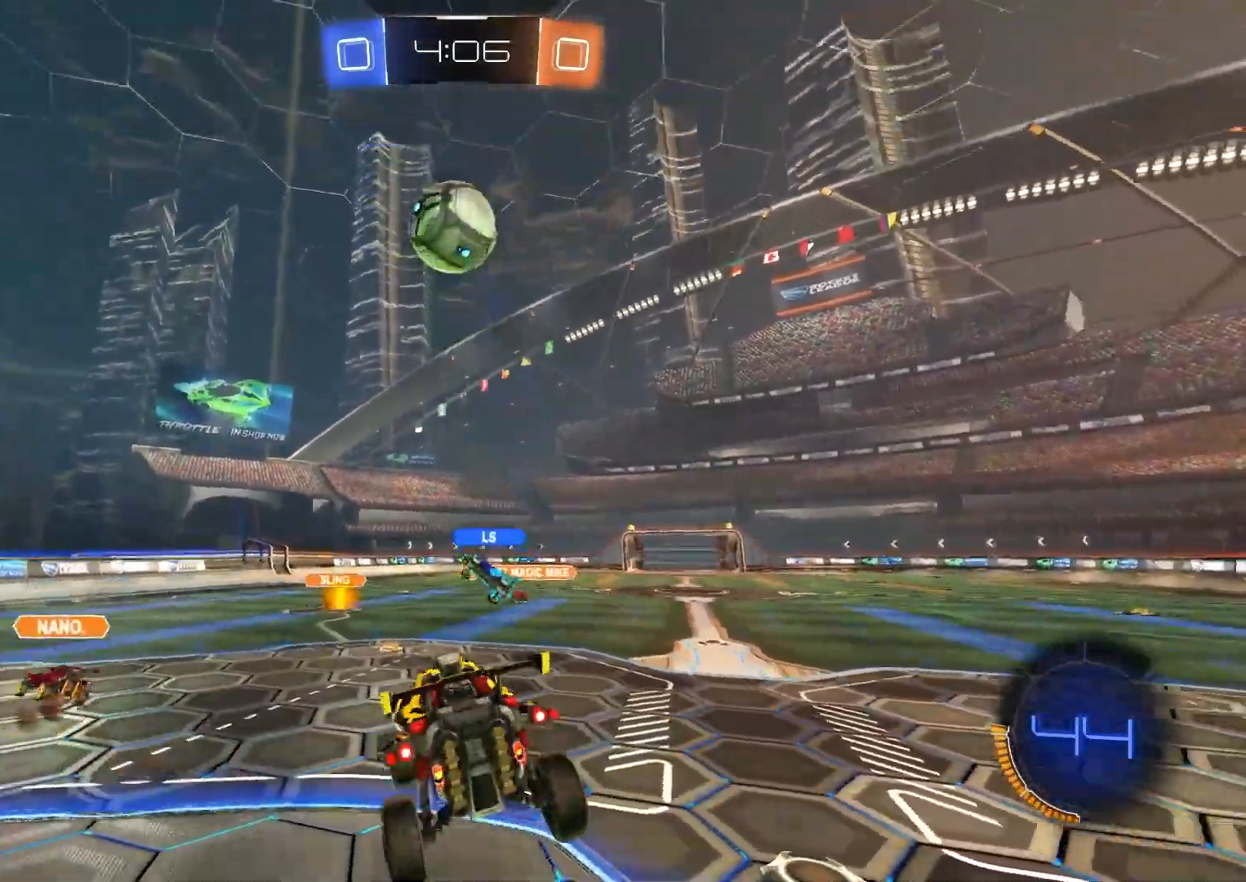
{"buttons": ["L2"], "left_stick": "center", "right_stick": "center", "events": [[17, "R1", "up"], [33, "left_stick", "left"], [100, "L1", "down"], [167, "left_stick", "center"], [183, "L1", "up"], [317, "L2", "down"]]}
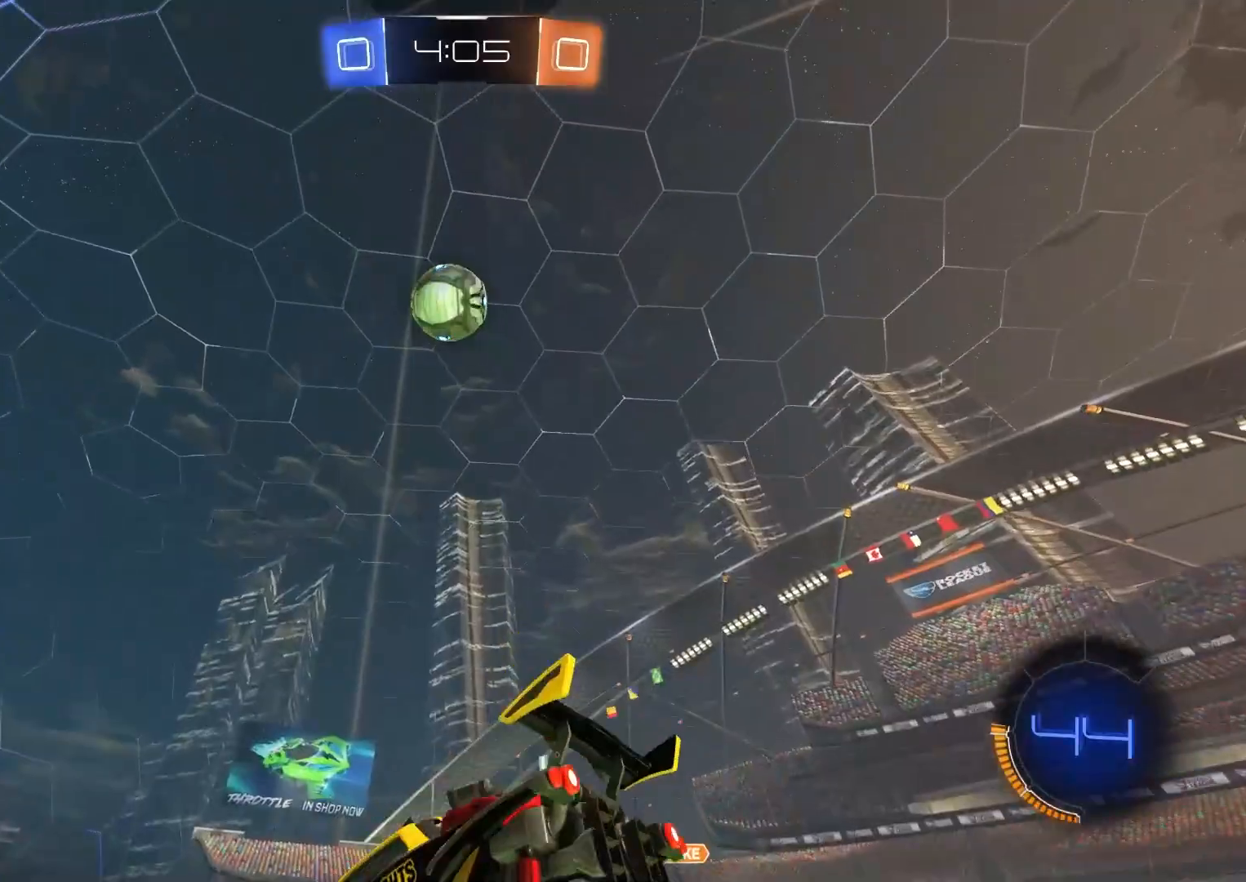
{"buttons": ["L2"], "left_stick": "center", "right_stick": "center", "events": []}
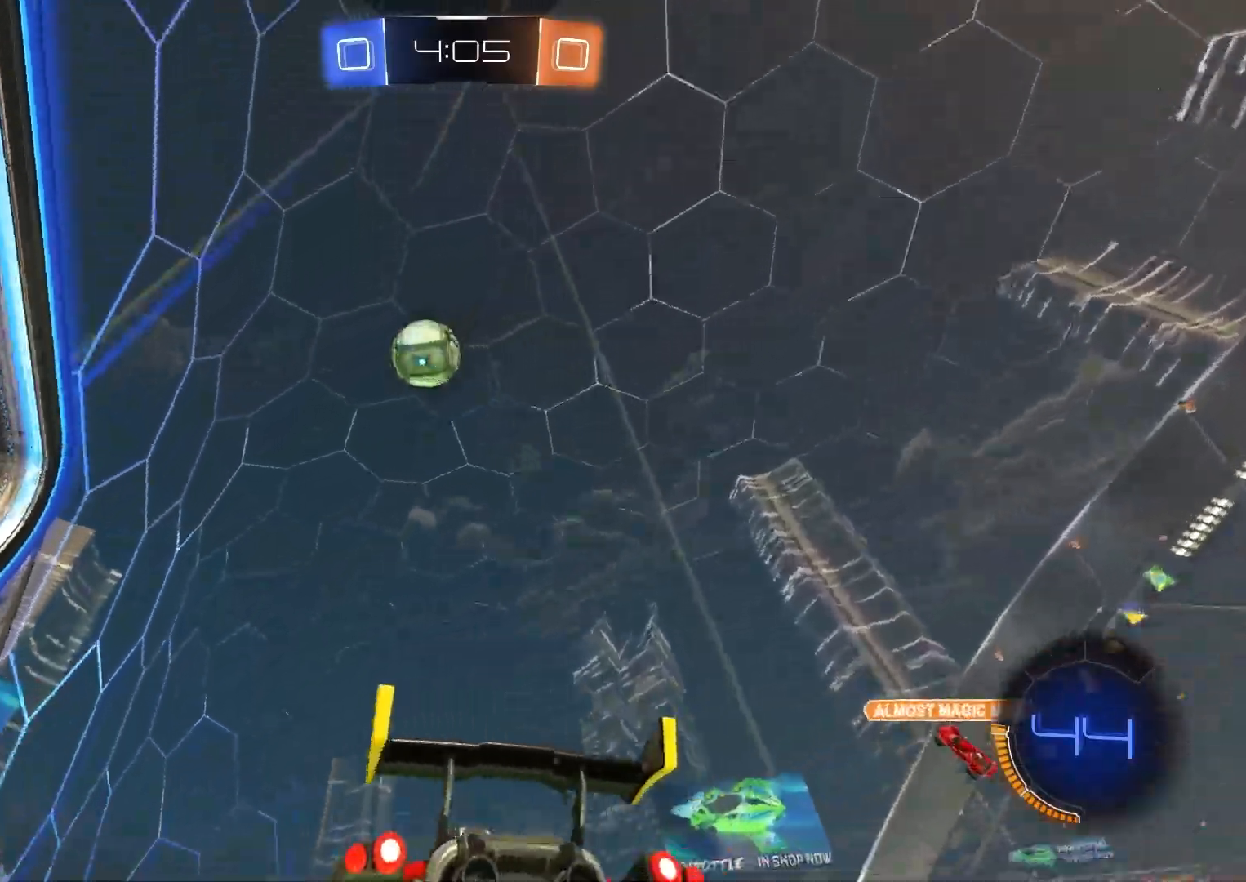
{"buttons": ["CROSS", "CIRCLE", "R2"], "left_stick": "down-left", "right_stick": "center", "events": [[17, "R2", "down"], [67, "L2", "up"], [83, "left_stick", "left"], [283, "left_stick", "center"], [333, "CIRCLE", "down"], [367, "CROSS", "down"], [367, "left_stick", "down-left"]]}
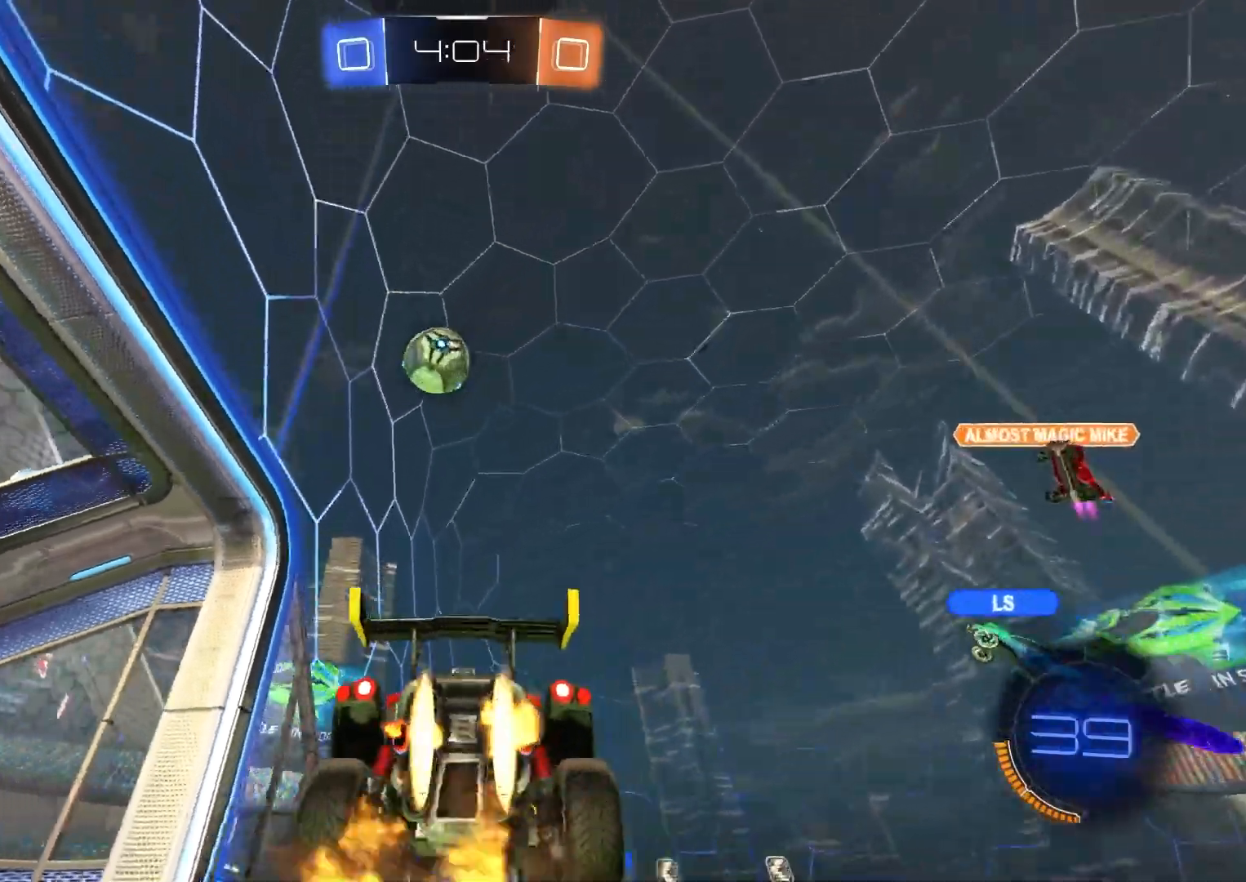
{"buttons": ["CIRCLE", "R2"], "left_stick": "up-left", "right_stick": "center", "events": [[33, "left_stick", "down-right"], [67, "CROSS", "up"], [83, "left_stick", "center"], [133, "CROSS", "down"], [183, "left_stick", "down"], [317, "left_stick", "up-right"], [350, "CROSS", "up"], [400, "left_stick", "up-left"]]}
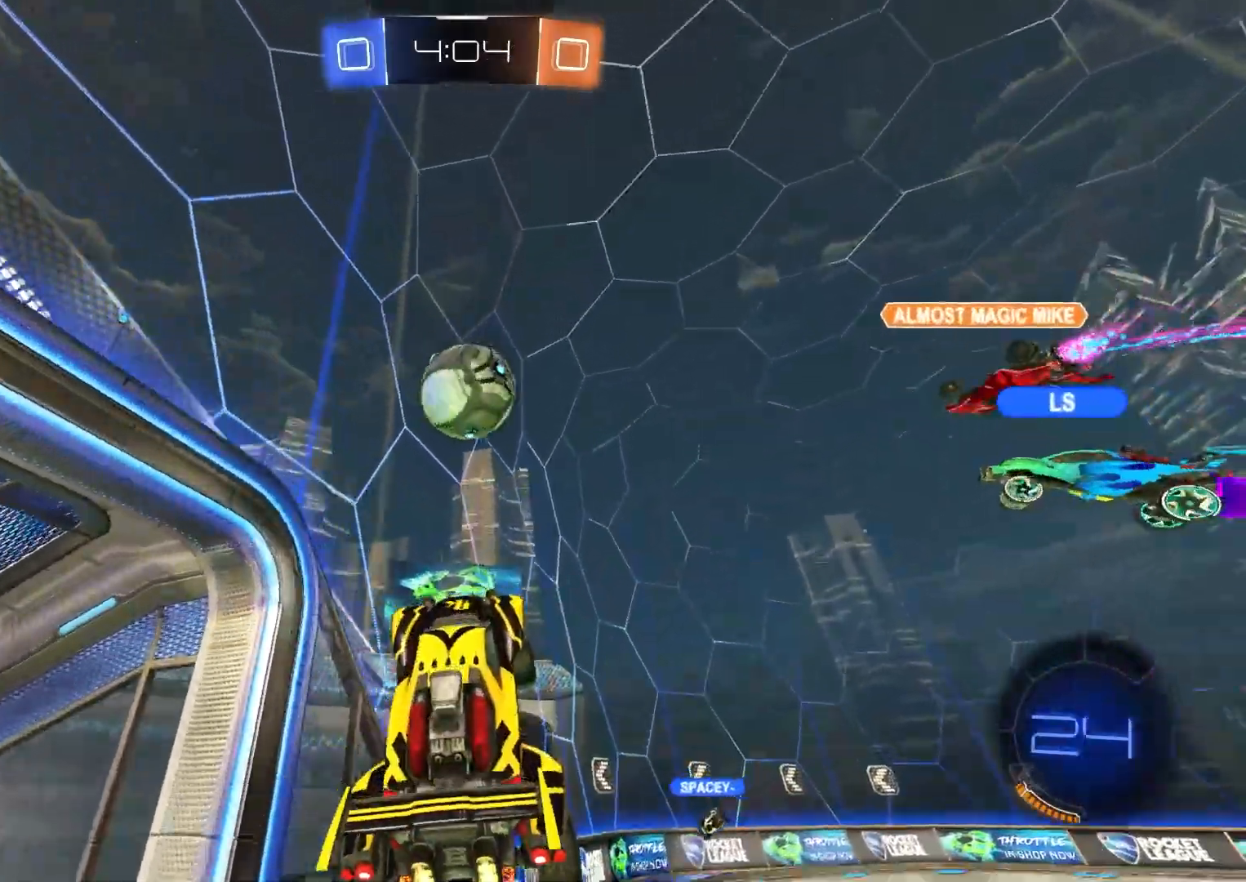
{"buttons": ["R1", "R2"], "left_stick": "down-right", "right_stick": "center", "events": [[67, "R1", "down"], [100, "left_stick", "up"], [283, "left_stick", "right"], [367, "left_stick", "down-right"], [467, "CIRCLE", "up"]]}
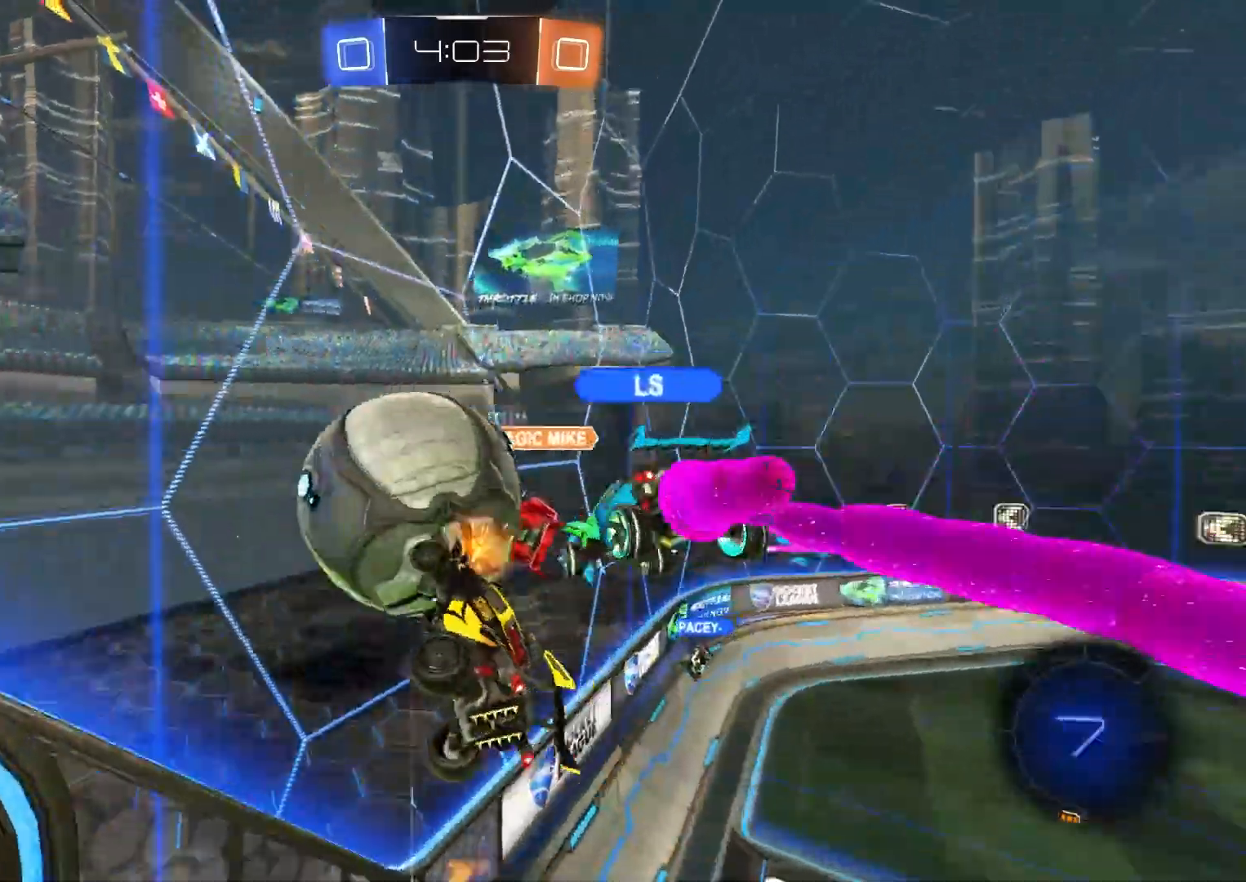
{"buttons": ["L1"], "left_stick": "up-left", "right_stick": "center", "events": [[33, "R2", "up"], [33, "left_stick", "down"], [150, "R1", "up"], [167, "left_stick", "down-left"], [233, "L1", "down"], [283, "left_stick", "center"], [317, "R2", "down"], [383, "left_stick", "up-left"], [467, "R2", "up"]]}
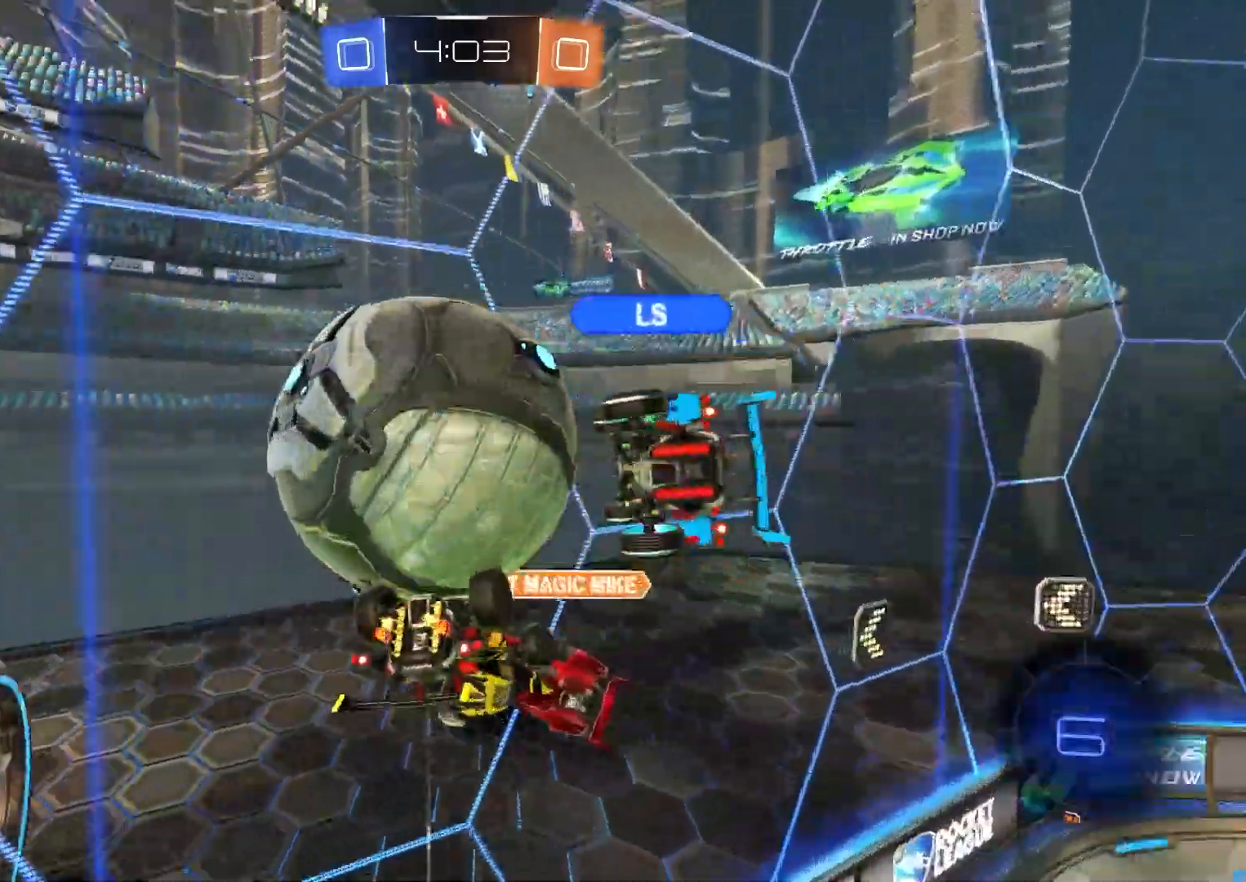
{"buttons": [], "left_stick": "down-left", "right_stick": "center", "events": [[17, "left_stick", "left"], [150, "left_stick", "center"], [217, "left_stick", "down-right"], [417, "left_stick", "down-left"], [500, "L1", "up"]]}
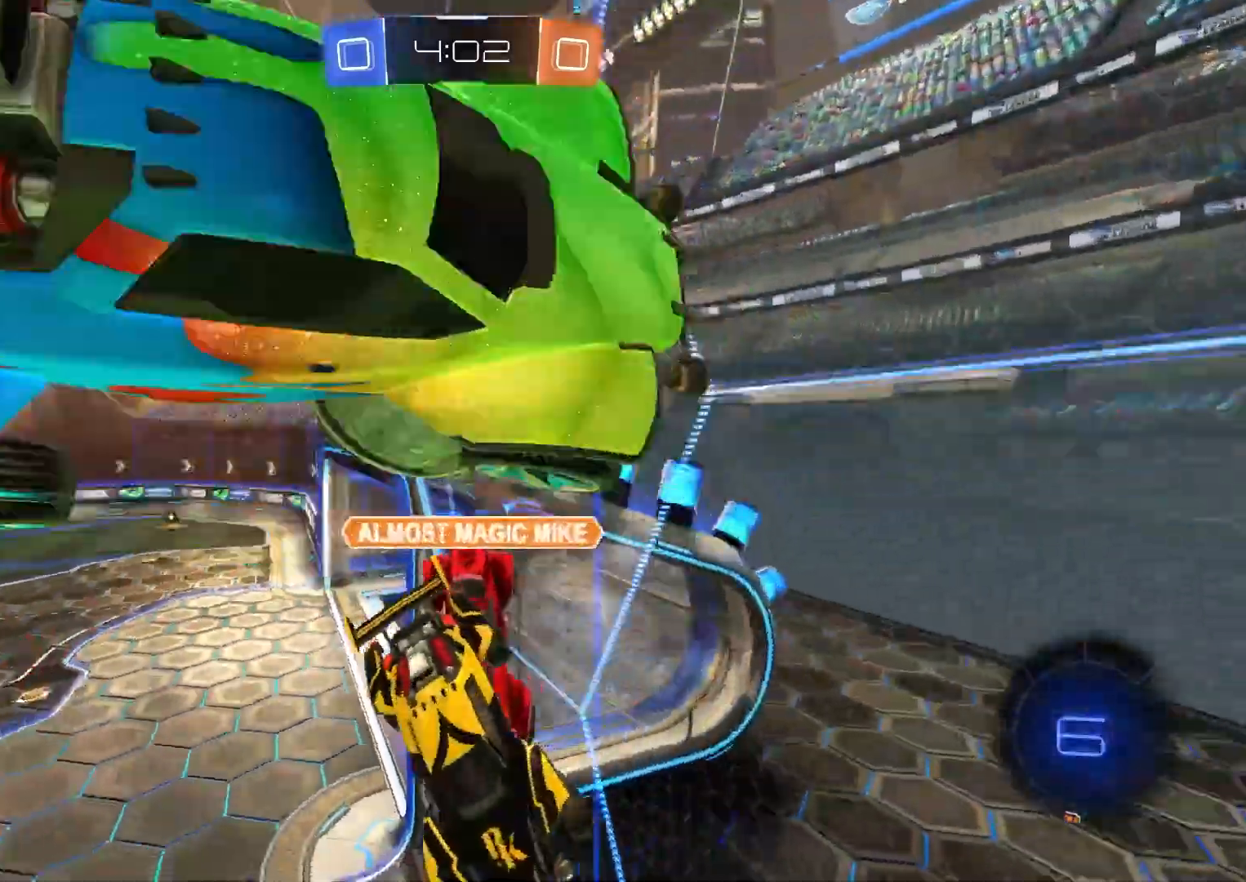
{"buttons": ["L1", "R1"], "left_stick": "left", "right_stick": "center", "events": [[33, "left_stick", "left"], [283, "R1", "down"], [367, "L1", "down"]]}
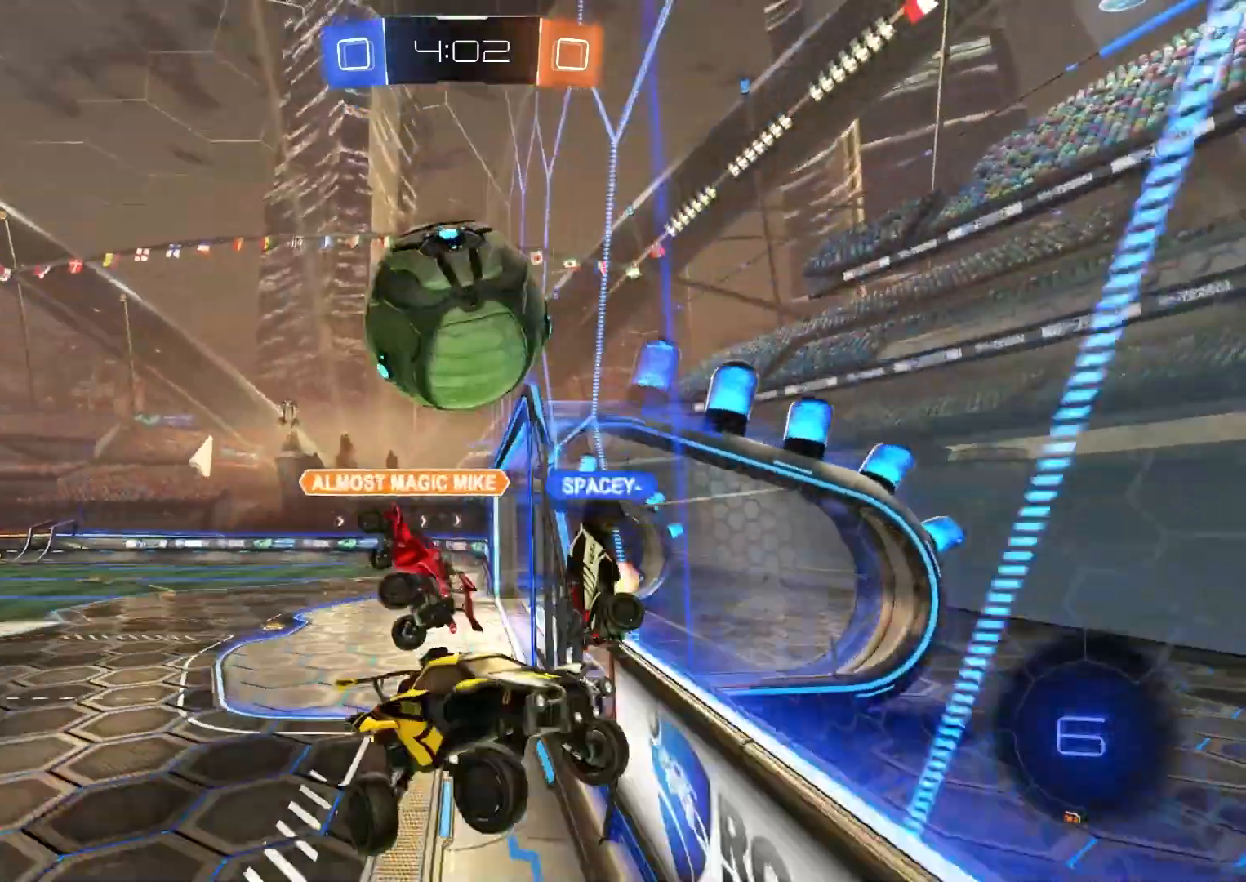
{"buttons": ["R2"], "left_stick": "left", "right_stick": "center", "events": [[217, "L1", "up"], [267, "R2", "down"], [300, "R1", "up"]]}
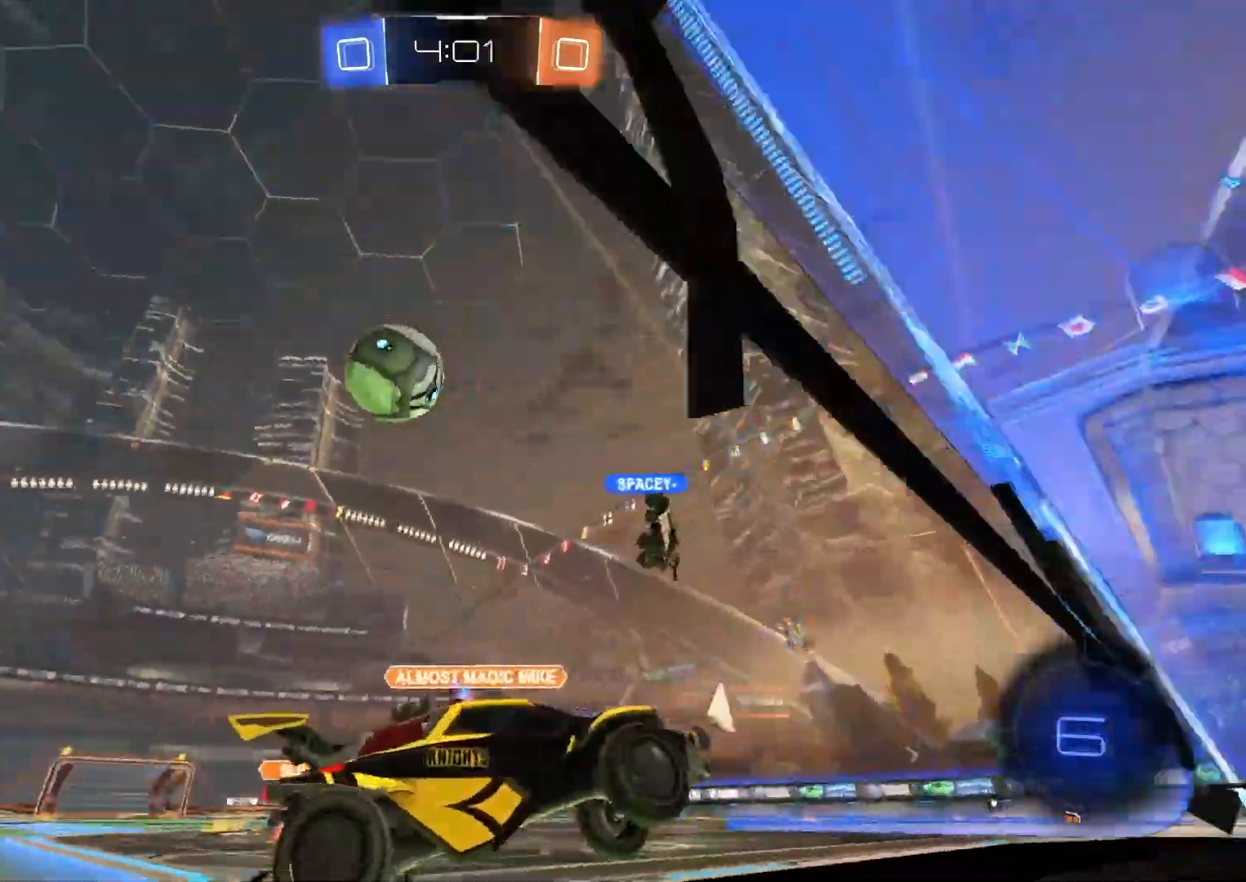
{"buttons": [], "left_stick": "left", "right_stick": "center", "events": [[500, "R2", "up"]]}
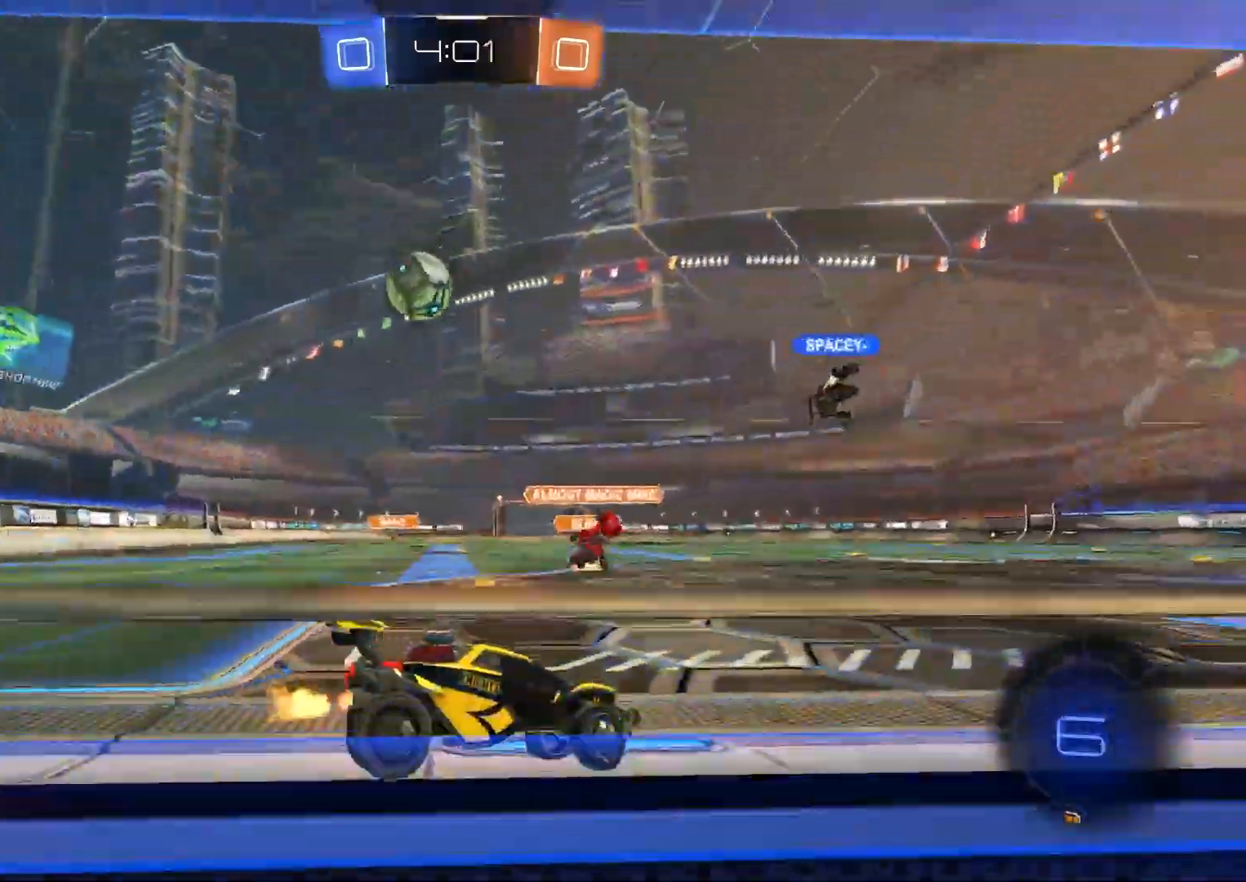
{"buttons": ["L2"], "left_stick": "left", "right_stick": "center", "events": [[33, "left_stick", "center"], [50, "L2", "down"], [400, "left_stick", "left"]]}
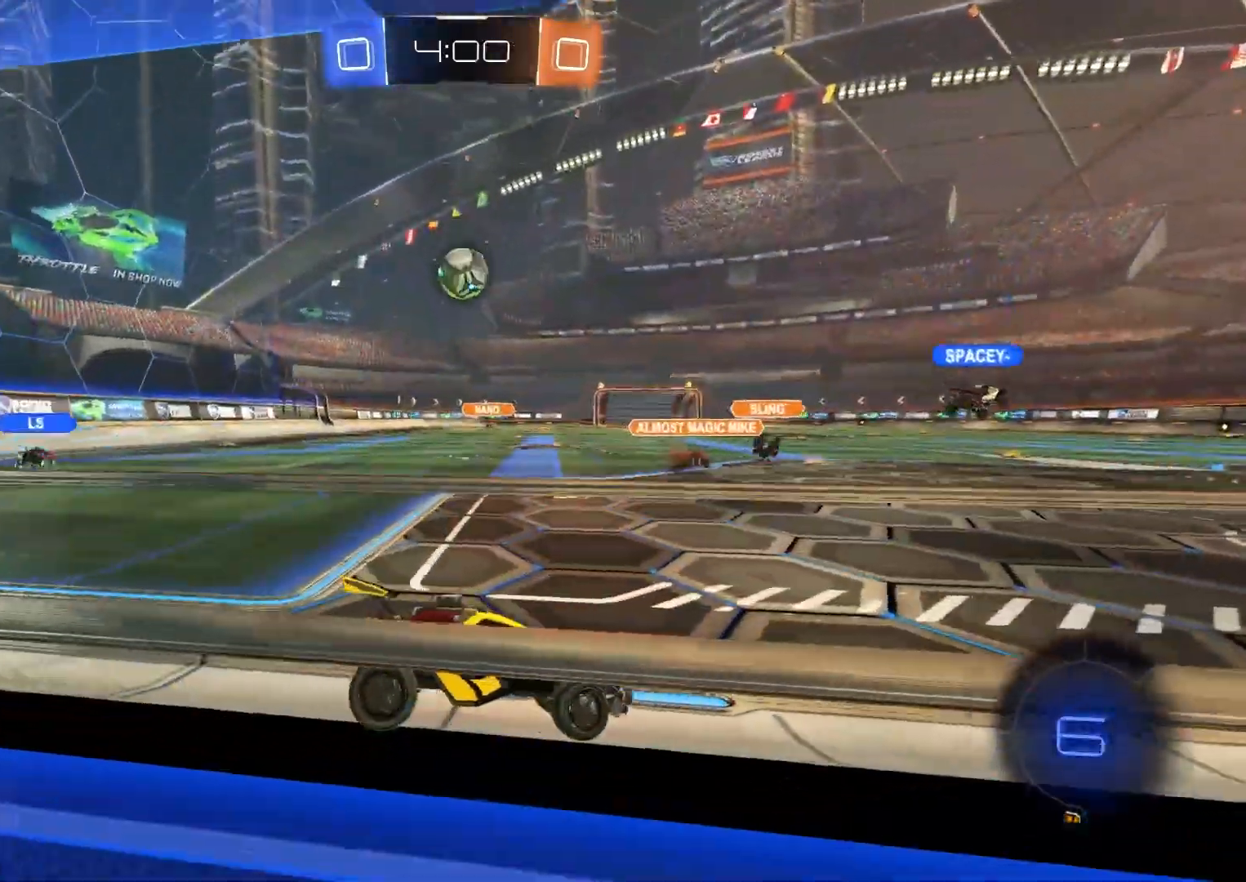
{"buttons": ["R2"], "left_stick": "center", "right_stick": "center", "events": [[17, "left_stick", "center"], [233, "left_stick", "left"], [317, "left_stick", "center"], [367, "L2", "up"], [433, "R2", "down"]]}
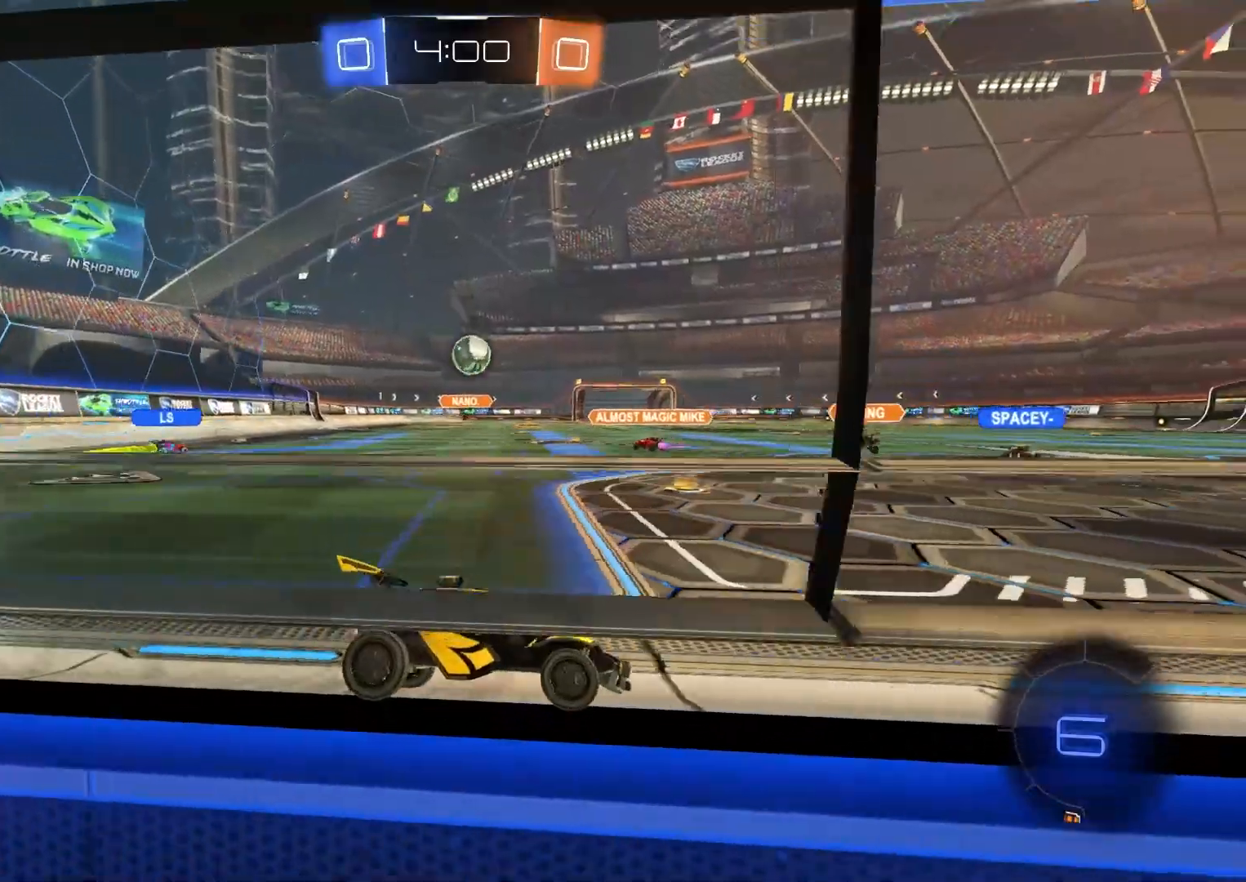
{"buttons": ["R2"], "left_stick": "down-right", "right_stick": "center", "events": [[150, "R1", "down"], [150, "left_stick", "down-right"], [233, "R1", "up"]]}
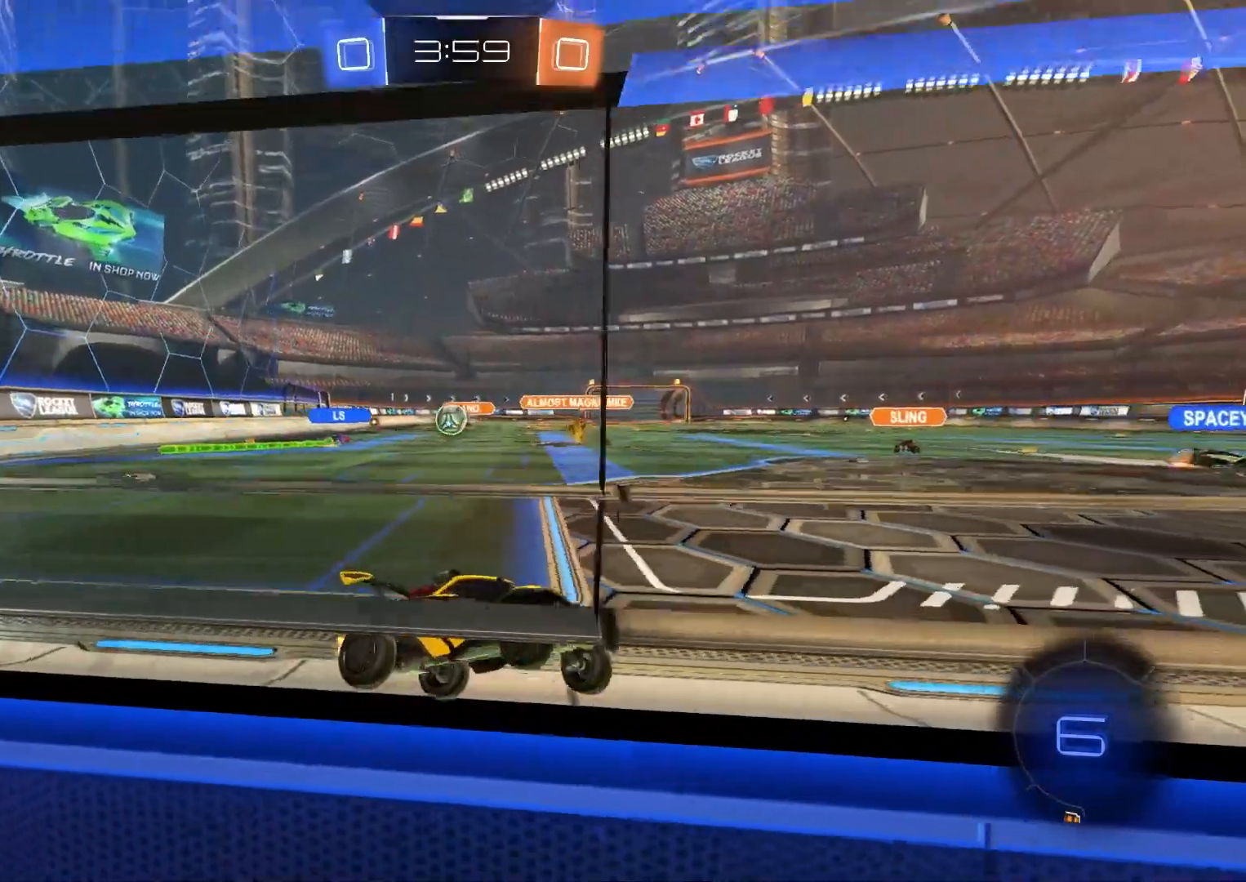
{"buttons": ["R2"], "left_stick": "left", "right_stick": "center", "events": [[17, "left_stick", "center"], [200, "left_stick", "left"], [383, "L1", "down"], [500, "L1", "up"]]}
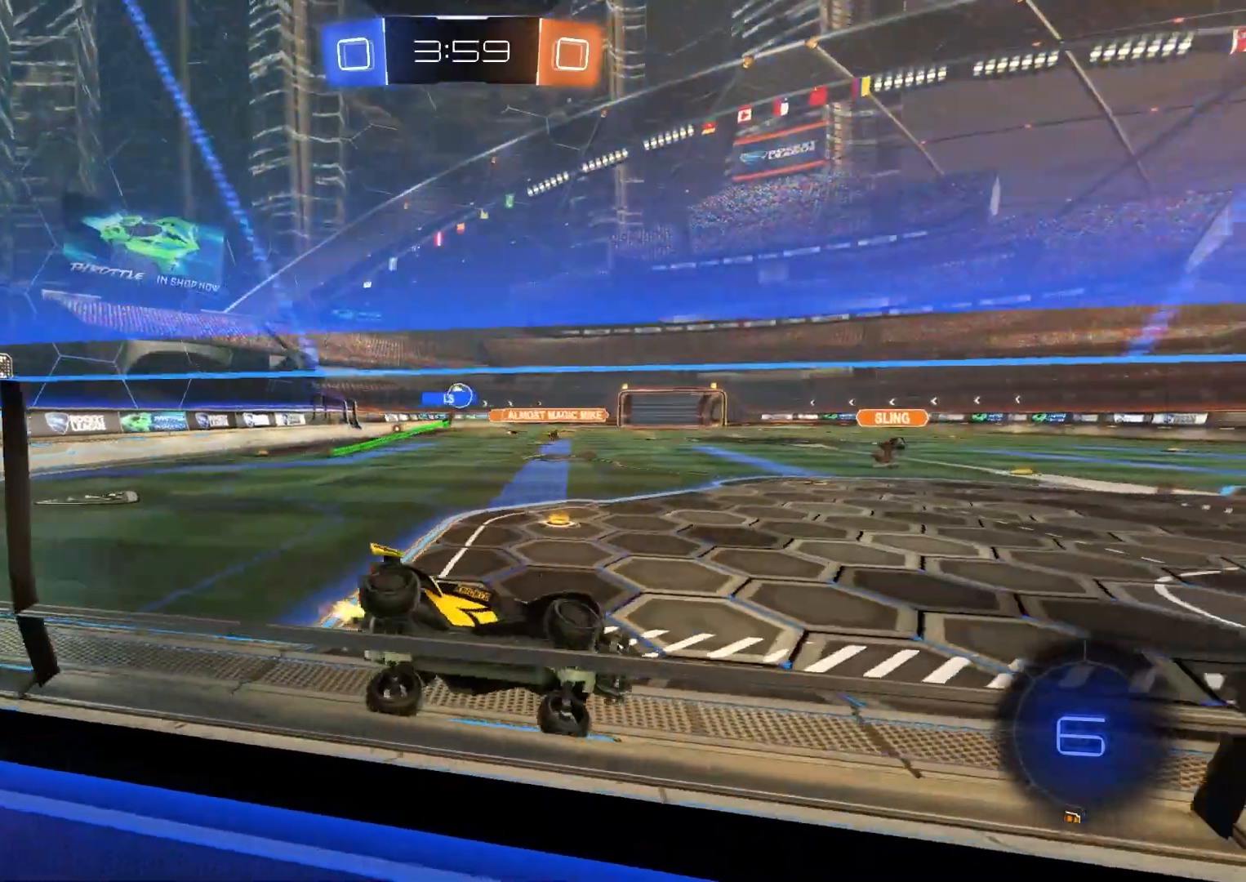
{"buttons": ["R2"], "left_stick": "left", "right_stick": "center", "events": []}
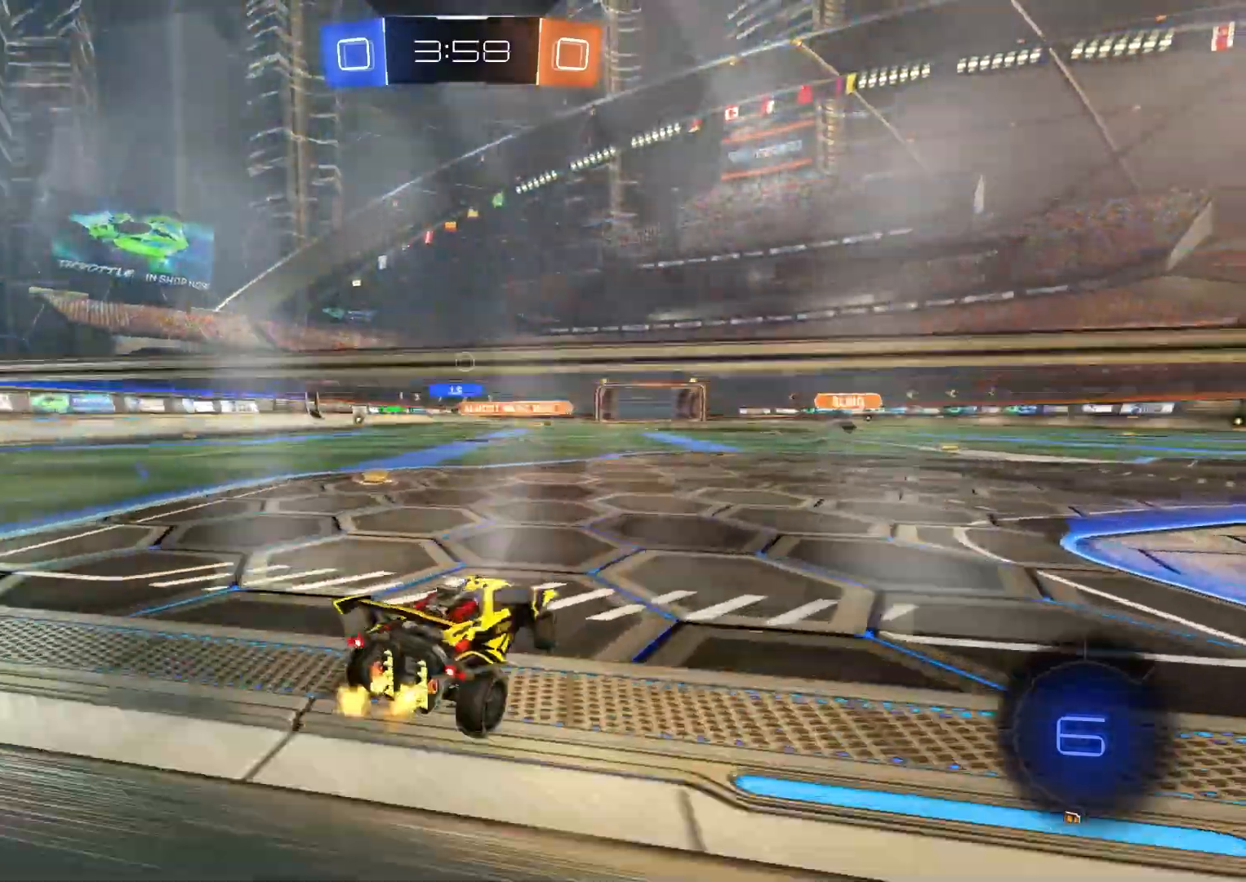
{"buttons": ["CIRCLE", "R2"], "left_stick": "center", "right_stick": "center", "events": [[317, "CIRCLE", "down"], [350, "left_stick", "center"]]}
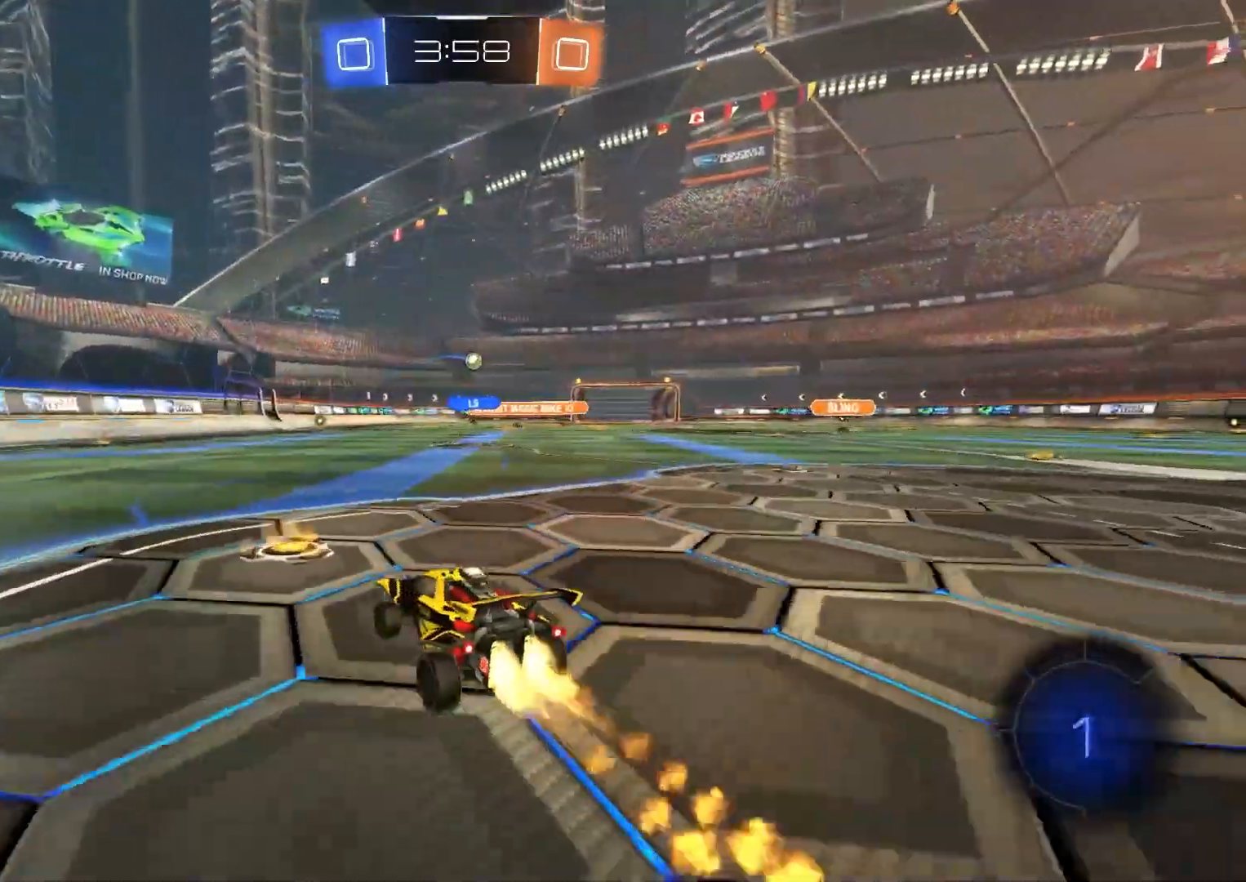
{"buttons": ["CIRCLE", "L1", "R2"], "left_stick": "down-right", "right_stick": "center", "events": [[33, "left_stick", "right"], [150, "CROSS", "down"], [183, "left_stick", "up-right"], [200, "CROSS", "up"], [217, "L1", "down"], [267, "CROSS", "down"], [333, "left_stick", "down-right"], [450, "CROSS", "up"]]}
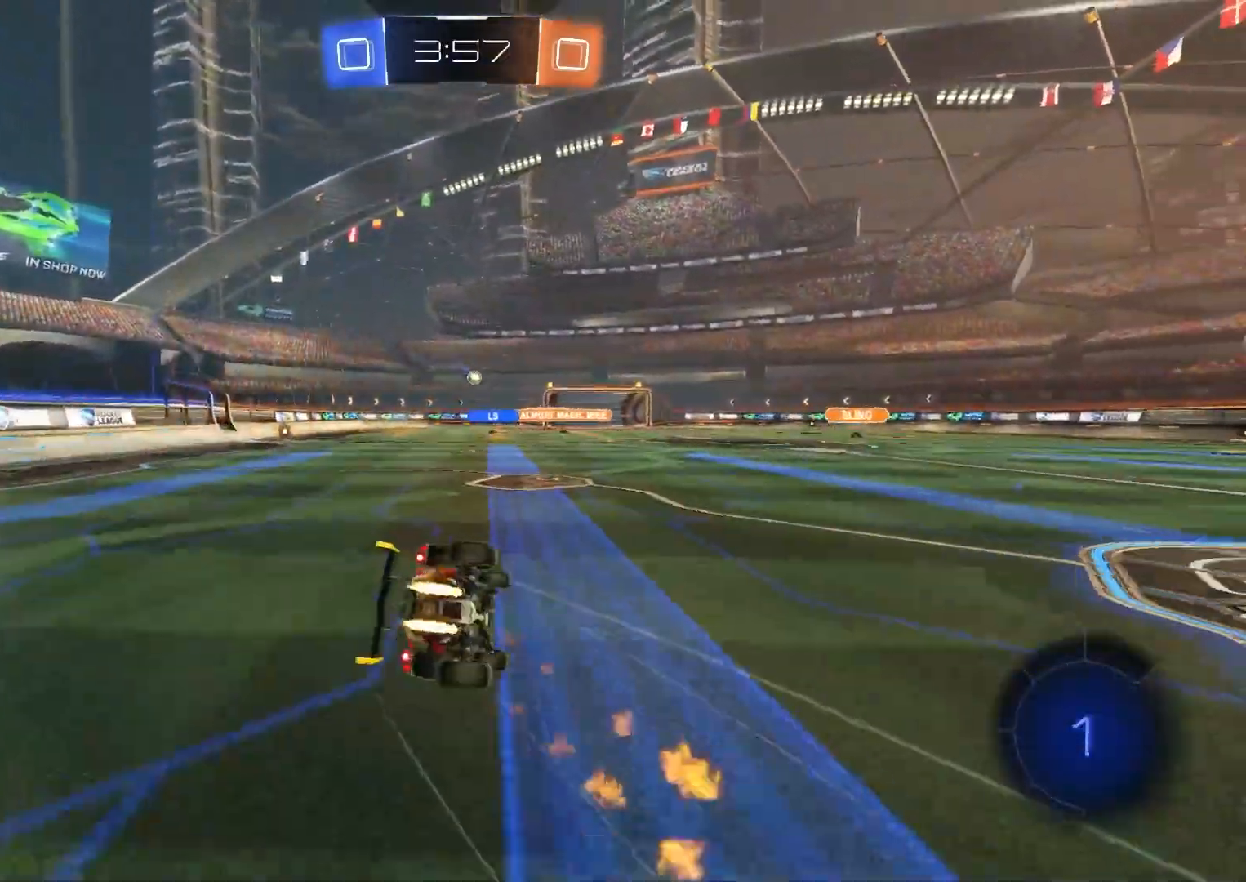
{"buttons": ["L1", "R2"], "left_stick": "down-left", "right_stick": "center", "events": [[267, "left_stick", "down-left"], [433, "CIRCLE", "up"]]}